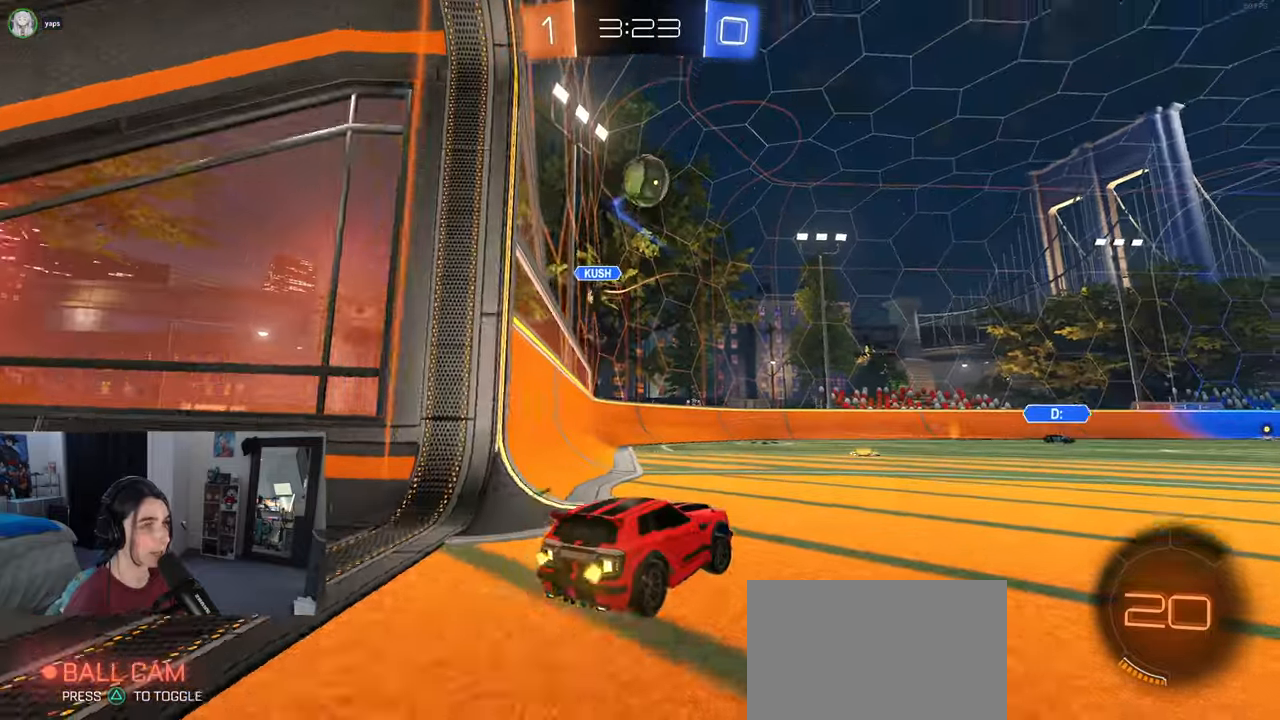
Gameplay with a controller (PlayStation layout); each line is a JSON object with the inputs held at the frame after it. "events" lists button and stick changes between this image and that frame as [ms after this image, input, new state], when the widget could be followed in between. Not read: R2.
{"buttons": ["TRIANGLE"], "left_stick": "right", "right_stick": "center", "events": [[33, "left_stick", "down-right"], [233, "SQUARE", "down"], [233, "left_stick", "right"], [333, "SQUARE", "up"], [450, "TRIANGLE", "down"]]}
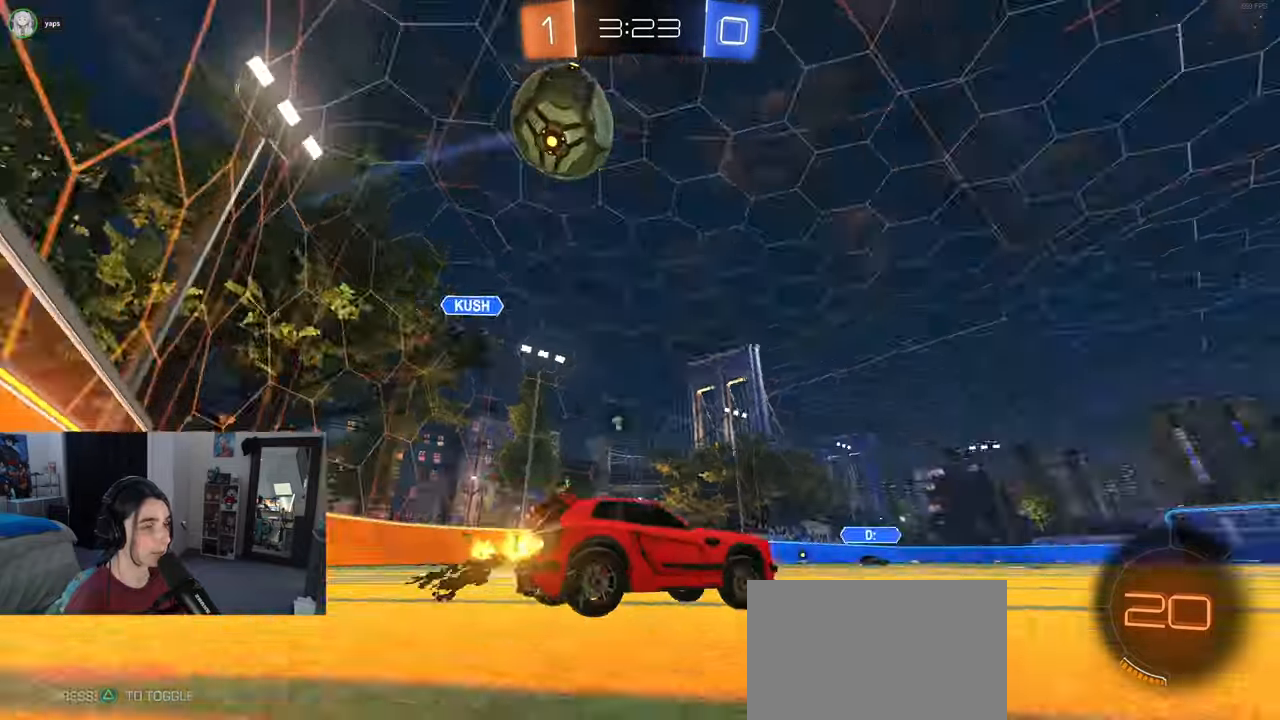
{"buttons": [], "left_stick": "center", "right_stick": "center", "events": [[83, "TRIANGLE", "up"], [500, "left_stick", "center"]]}
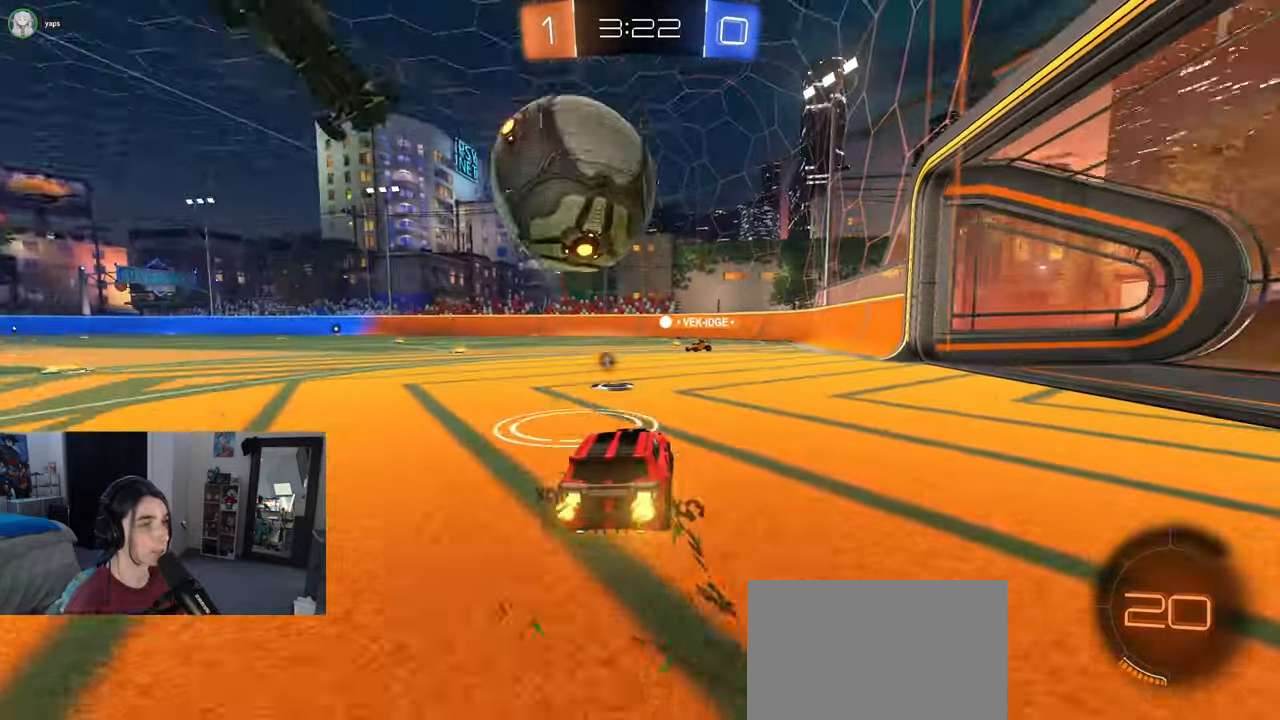
{"buttons": ["TRIANGLE"], "left_stick": "right", "right_stick": "center", "events": [[400, "TRIANGLE", "down"], [433, "left_stick", "right"]]}
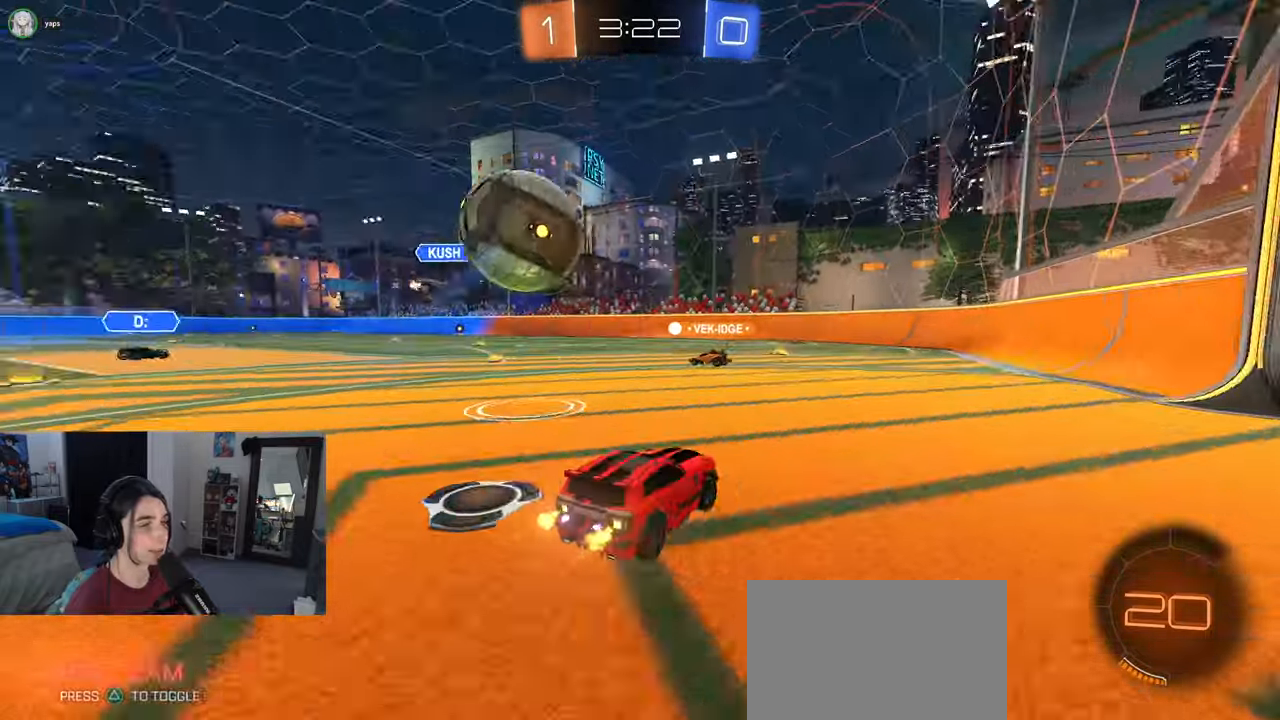
{"buttons": [], "left_stick": "left", "right_stick": "center", "events": [[33, "TRIANGLE", "up"], [133, "left_stick", "center"], [500, "left_stick", "left"]]}
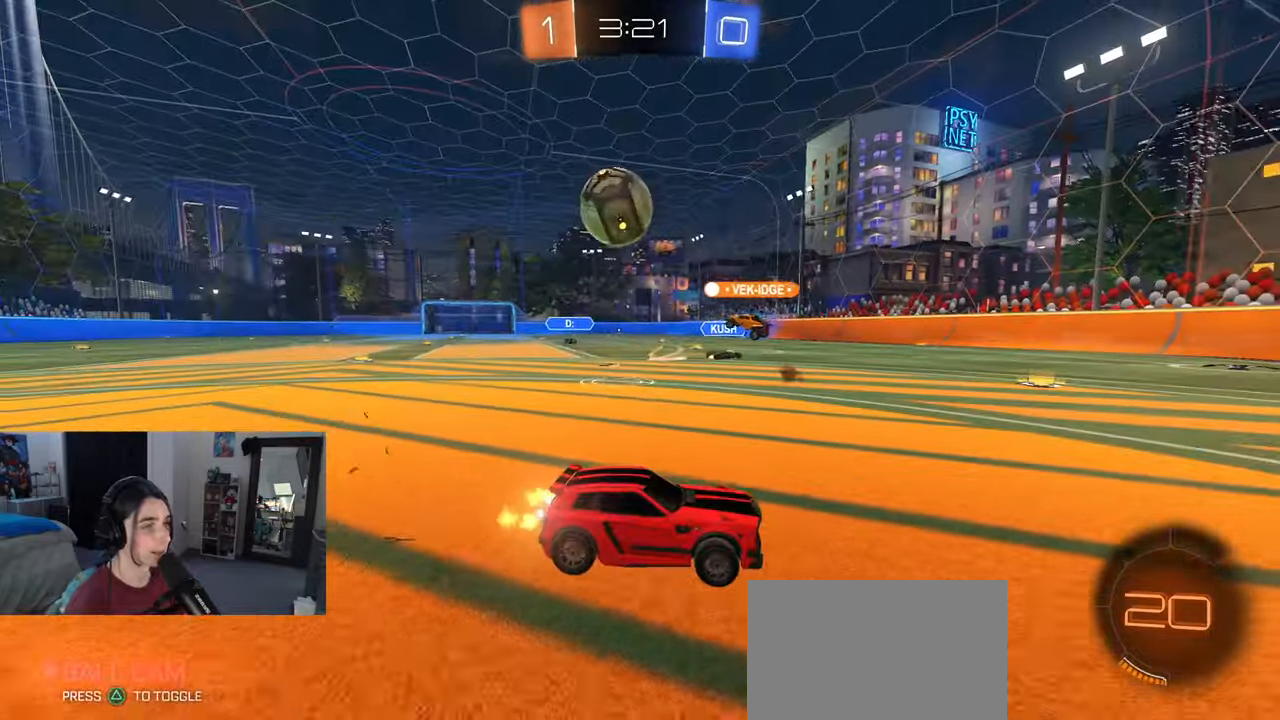
{"buttons": [], "left_stick": "right", "right_stick": "center", "events": [[417, "left_stick", "center"], [483, "left_stick", "right"]]}
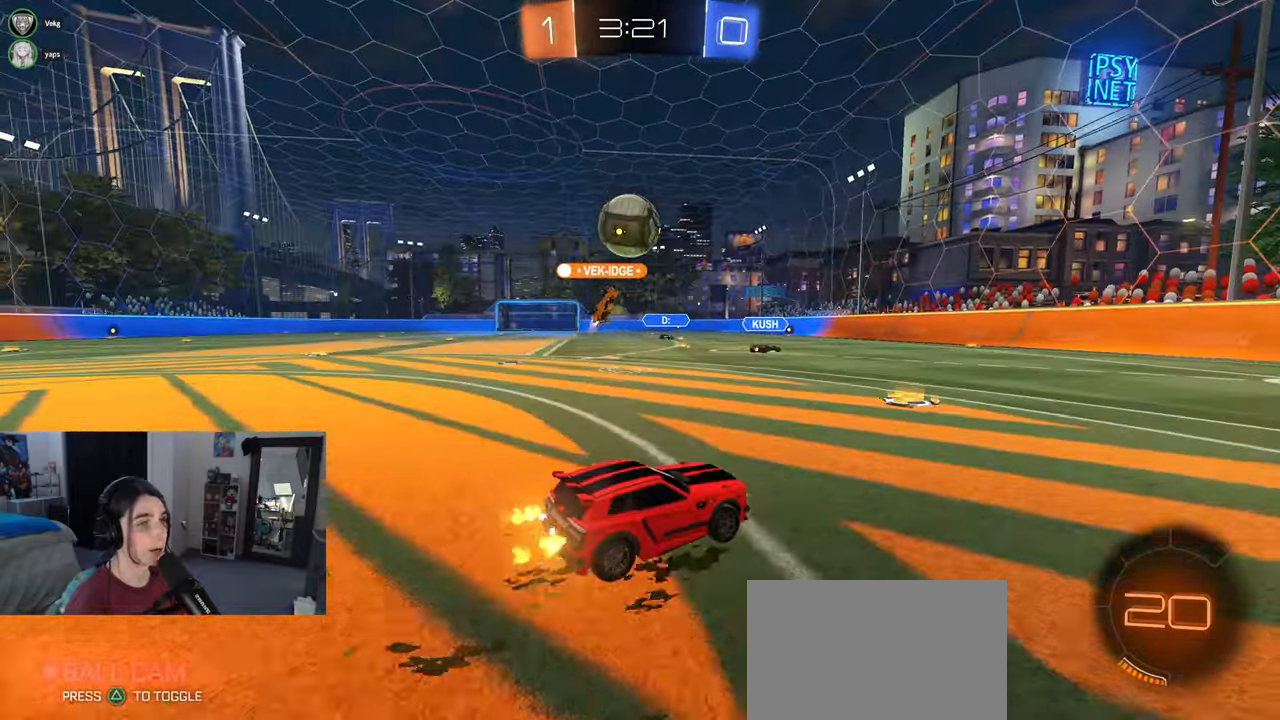
{"buttons": ["R1"], "left_stick": "left", "right_stick": "center", "events": [[67, "left_stick", "center"], [133, "left_stick", "left"], [250, "R1", "down"], [367, "left_stick", "center"], [500, "left_stick", "left"]]}
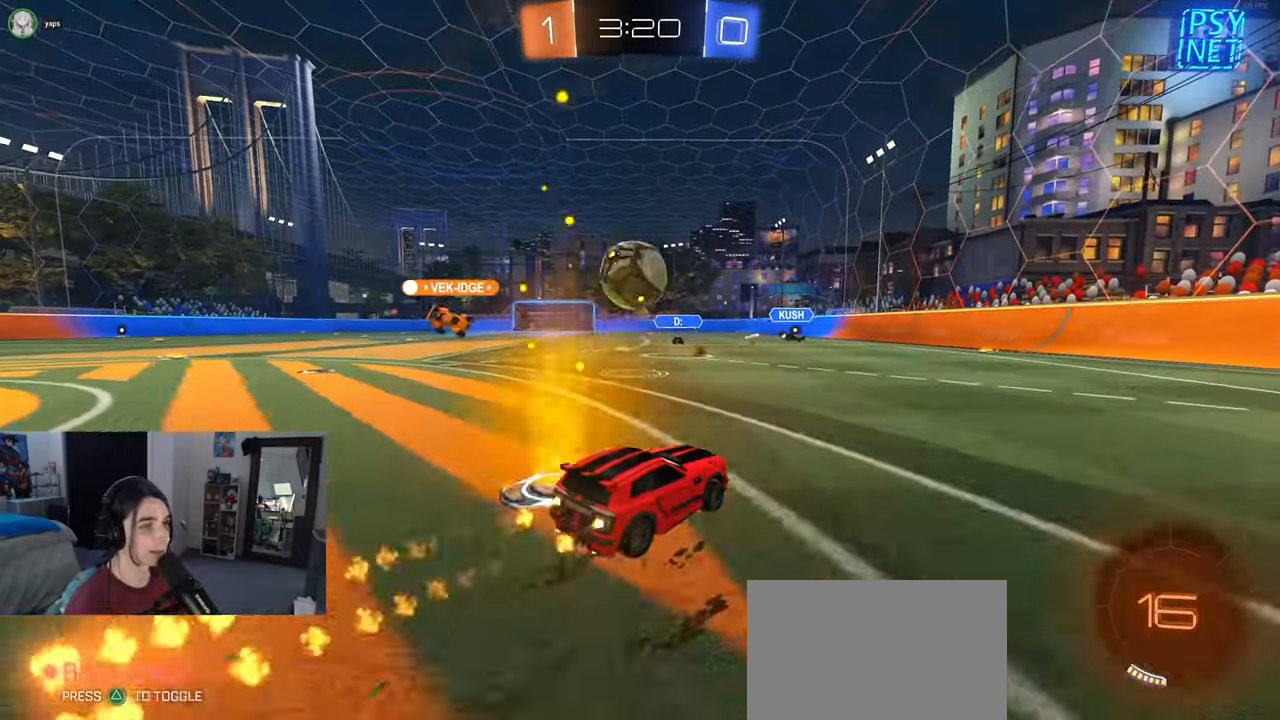
{"buttons": ["R1"], "left_stick": "up", "right_stick": "center", "events": [[167, "left_stick", "down-left"], [250, "CROSS", "down"], [367, "left_stick", "down-right"], [417, "CROSS", "up"], [483, "left_stick", "up"]]}
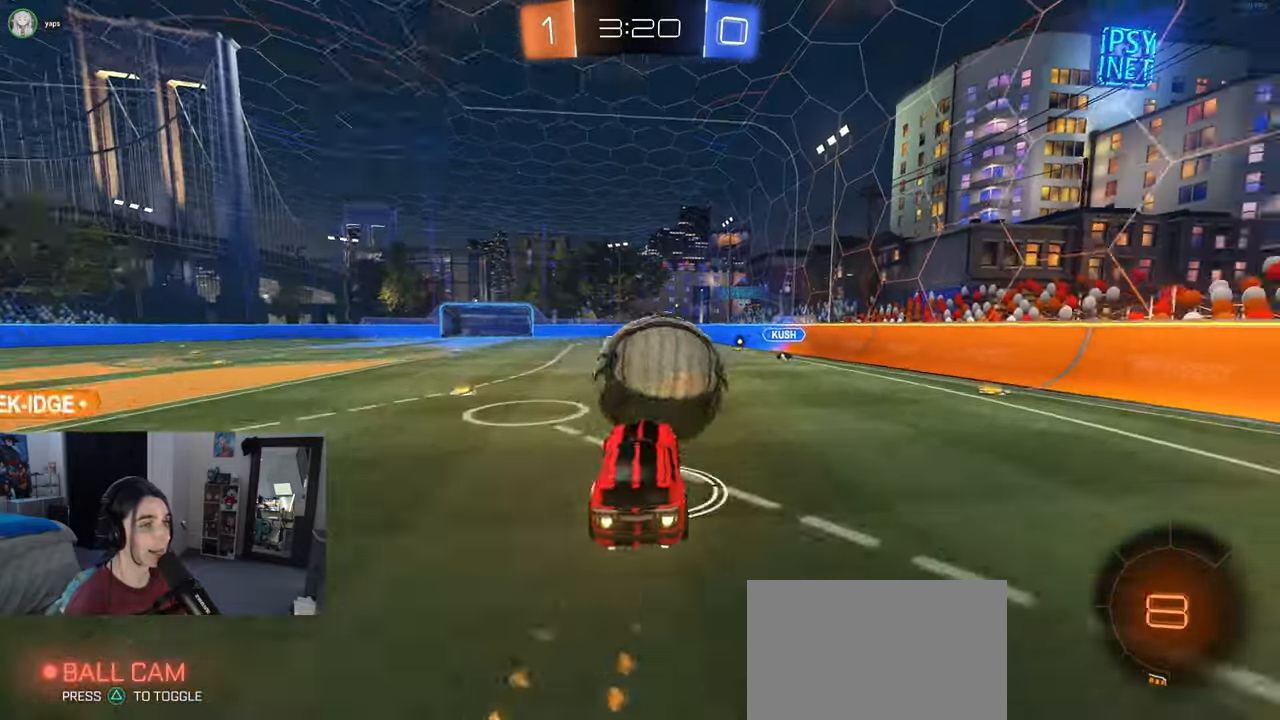
{"buttons": ["SQUARE"], "left_stick": "down-left", "right_stick": "center", "events": [[17, "CROSS", "down"], [17, "left_stick", "up-left"], [117, "SQUARE", "down"], [133, "CROSS", "up"], [133, "left_stick", "down-left"], [367, "R1", "up"]]}
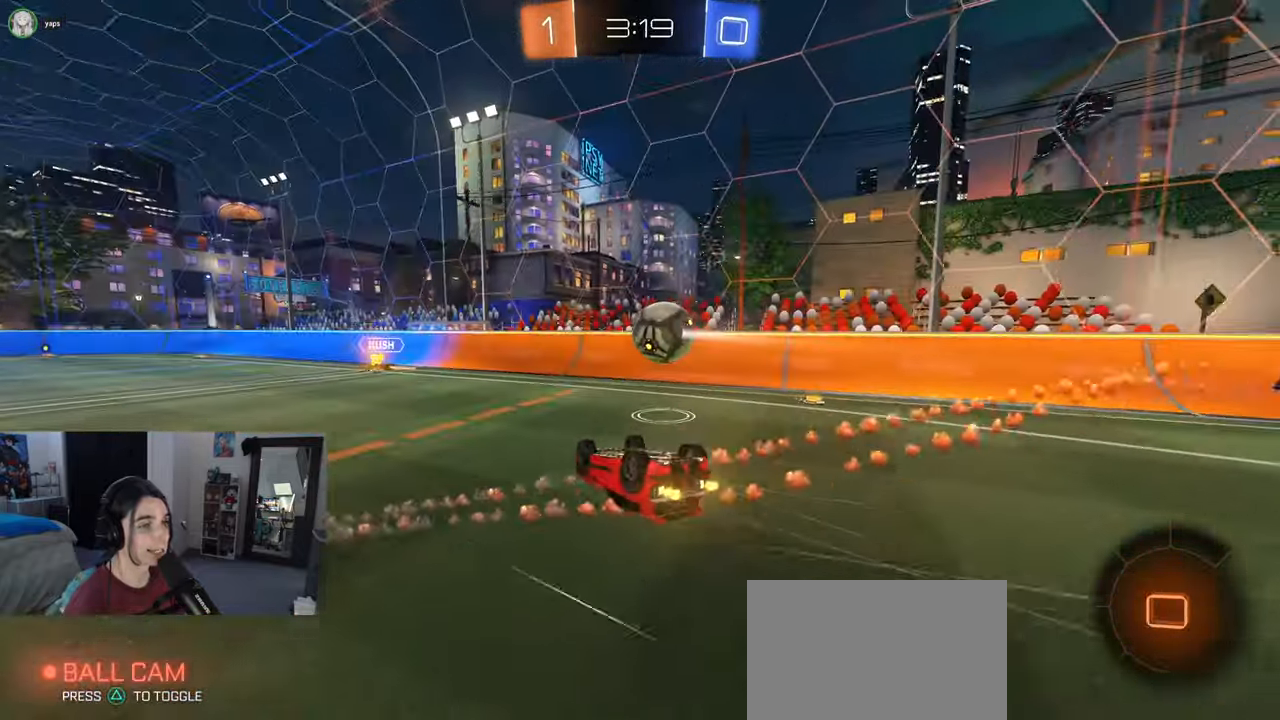
{"buttons": [], "left_stick": "center", "right_stick": "center", "events": [[400, "SQUARE", "up"], [400, "left_stick", "center"]]}
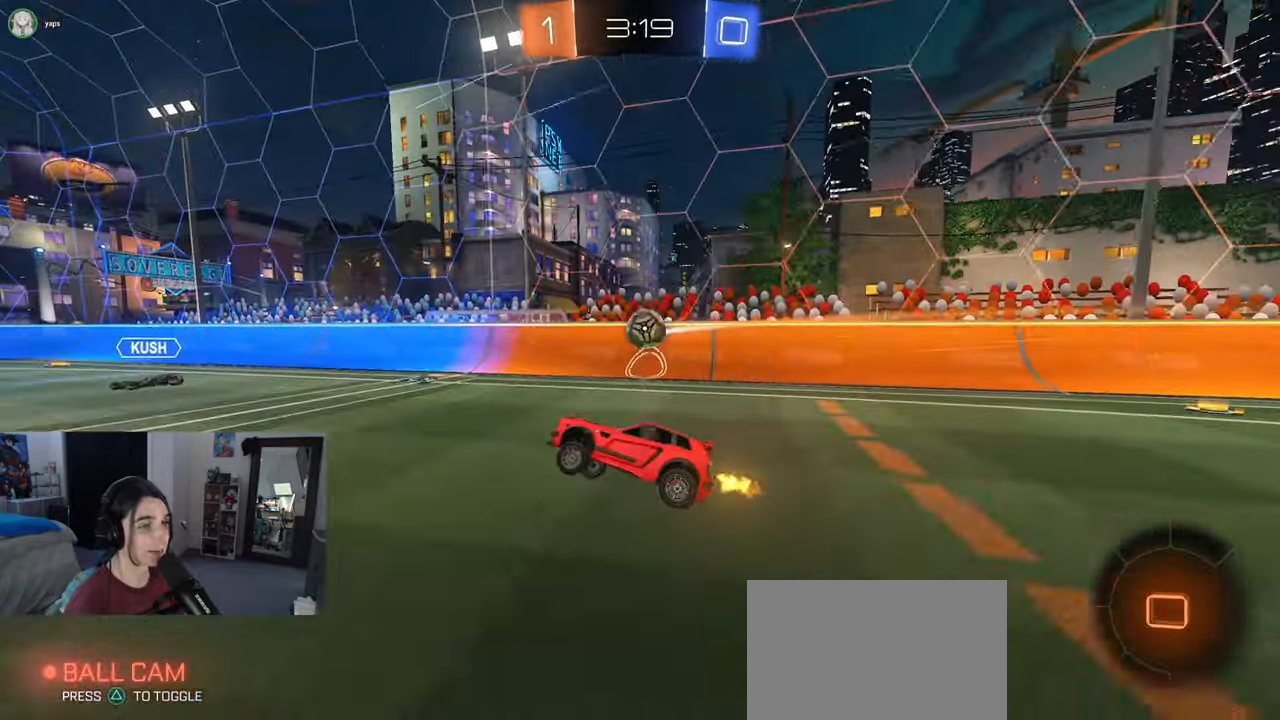
{"buttons": [], "left_stick": "center", "right_stick": "center", "events": [[117, "TRIANGLE", "down"], [200, "TRIANGLE", "up"]]}
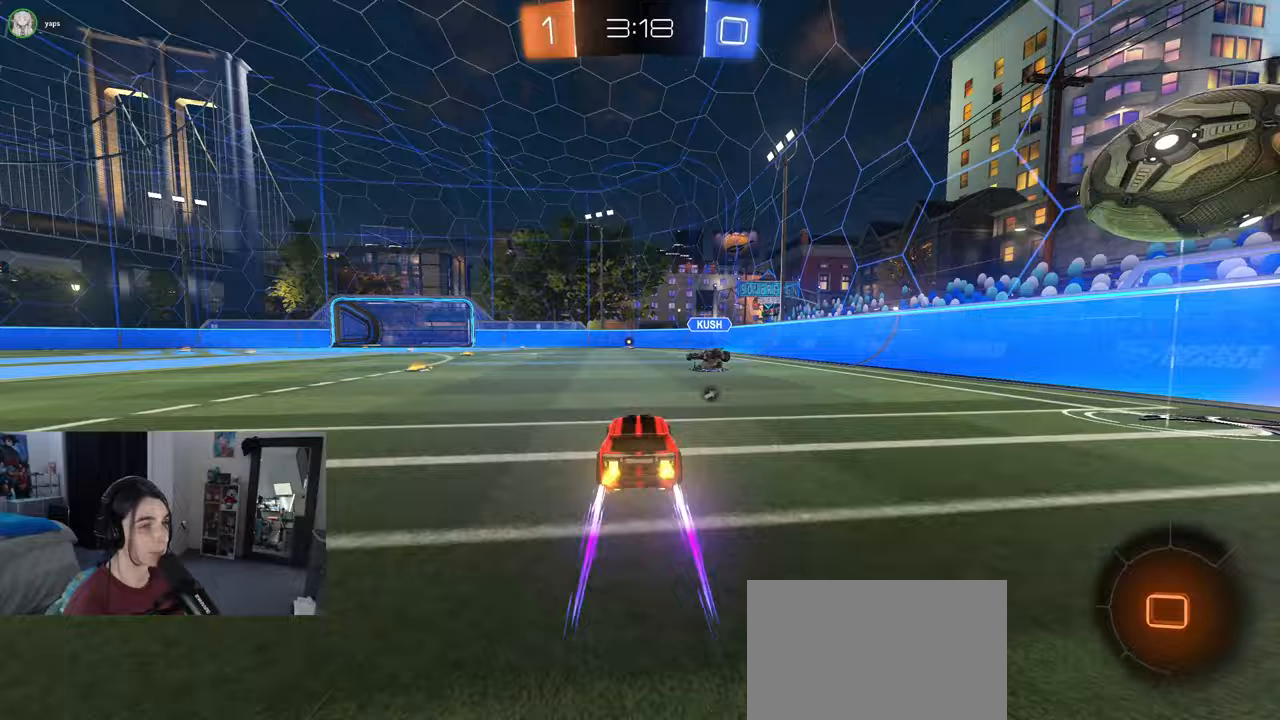
{"buttons": [], "left_stick": "center", "right_stick": "center", "events": []}
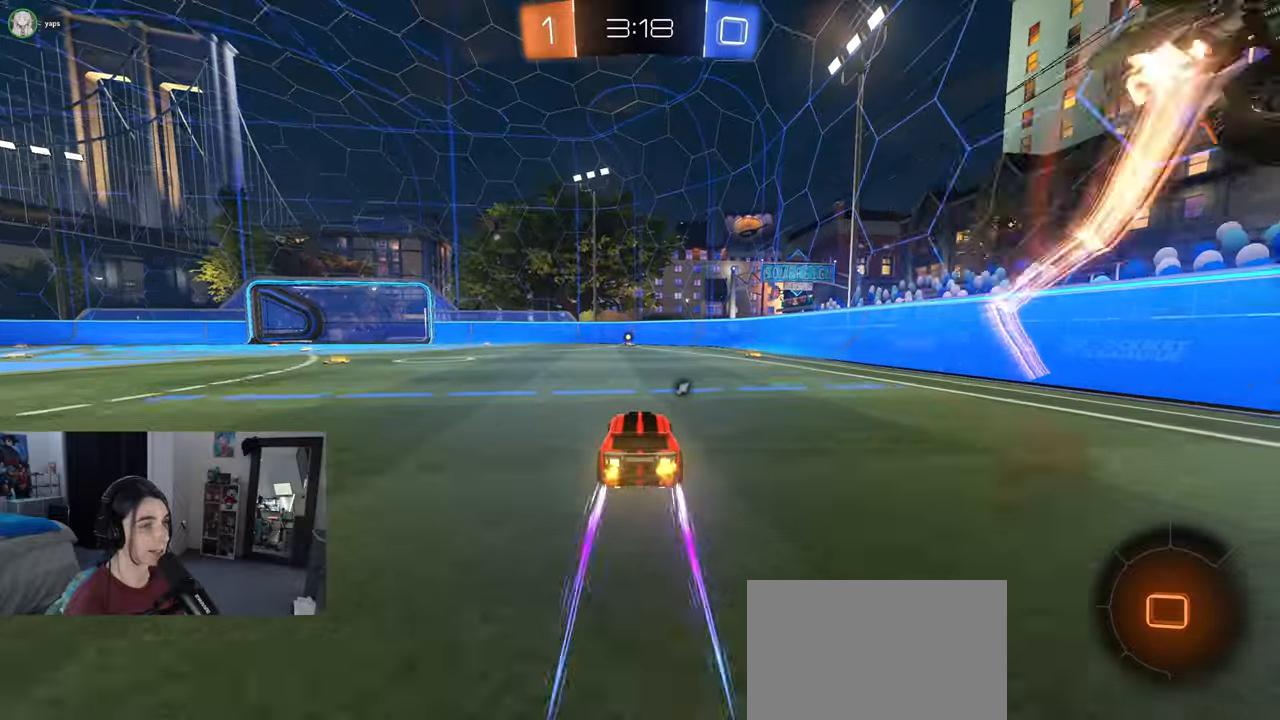
{"buttons": [], "left_stick": "center", "right_stick": "center", "events": [[250, "TRIANGLE", "down"], [400, "TRIANGLE", "up"]]}
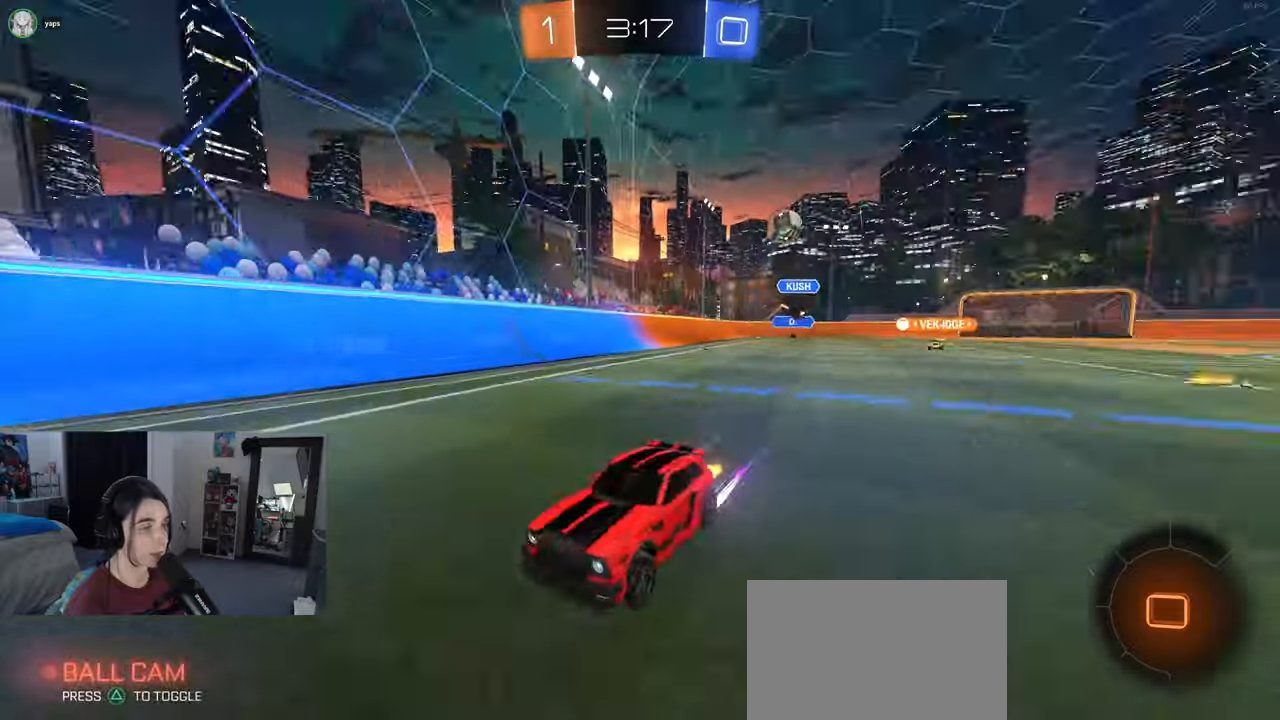
{"buttons": ["SQUARE"], "left_stick": "left", "right_stick": "center", "events": [[50, "left_stick", "right"], [200, "left_stick", "center"], [350, "left_stick", "left"], [467, "SQUARE", "down"]]}
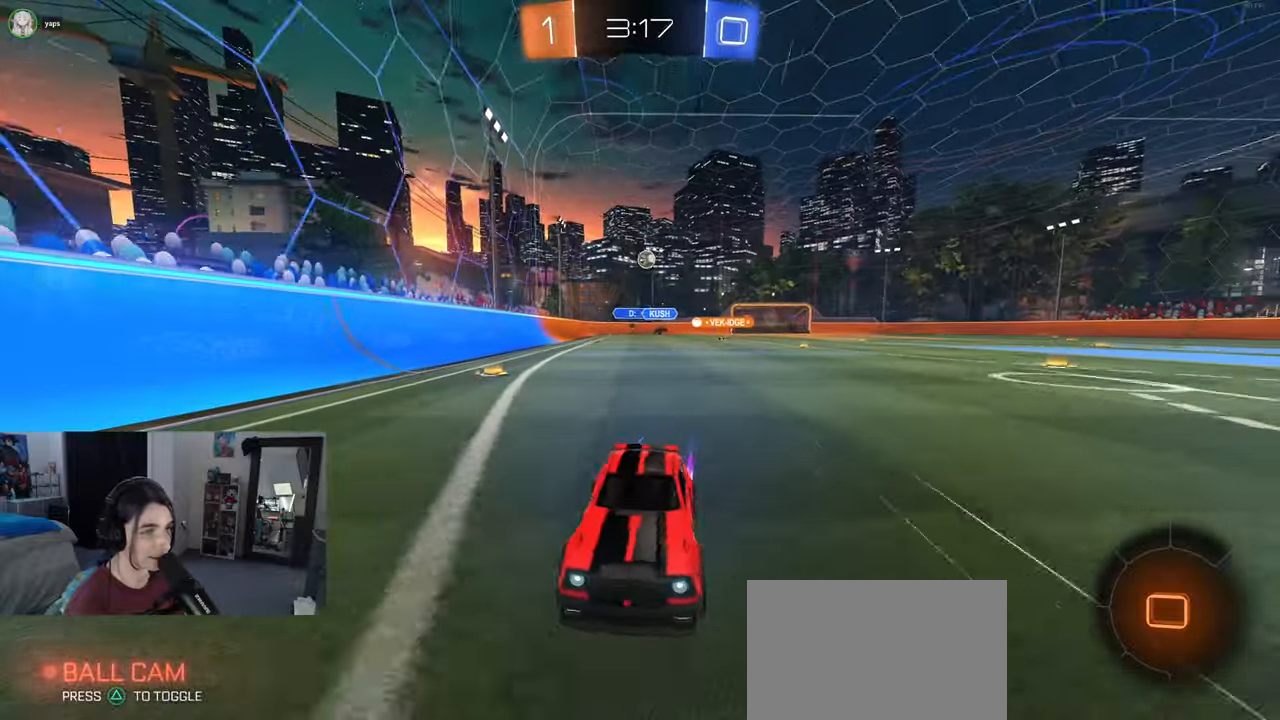
{"buttons": ["R1"], "left_stick": "left", "right_stick": "center", "events": [[100, "SQUARE", "up"], [267, "R1", "down"]]}
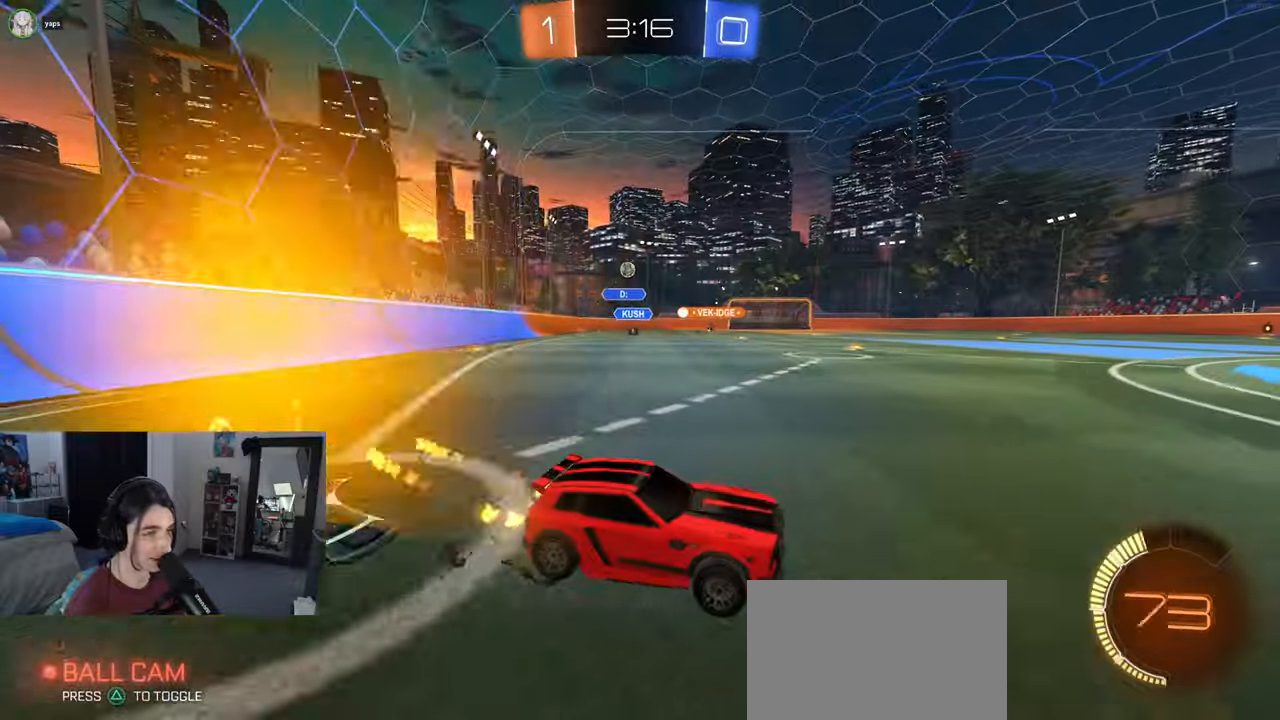
{"buttons": ["R1"], "left_stick": "left", "right_stick": "center", "events": []}
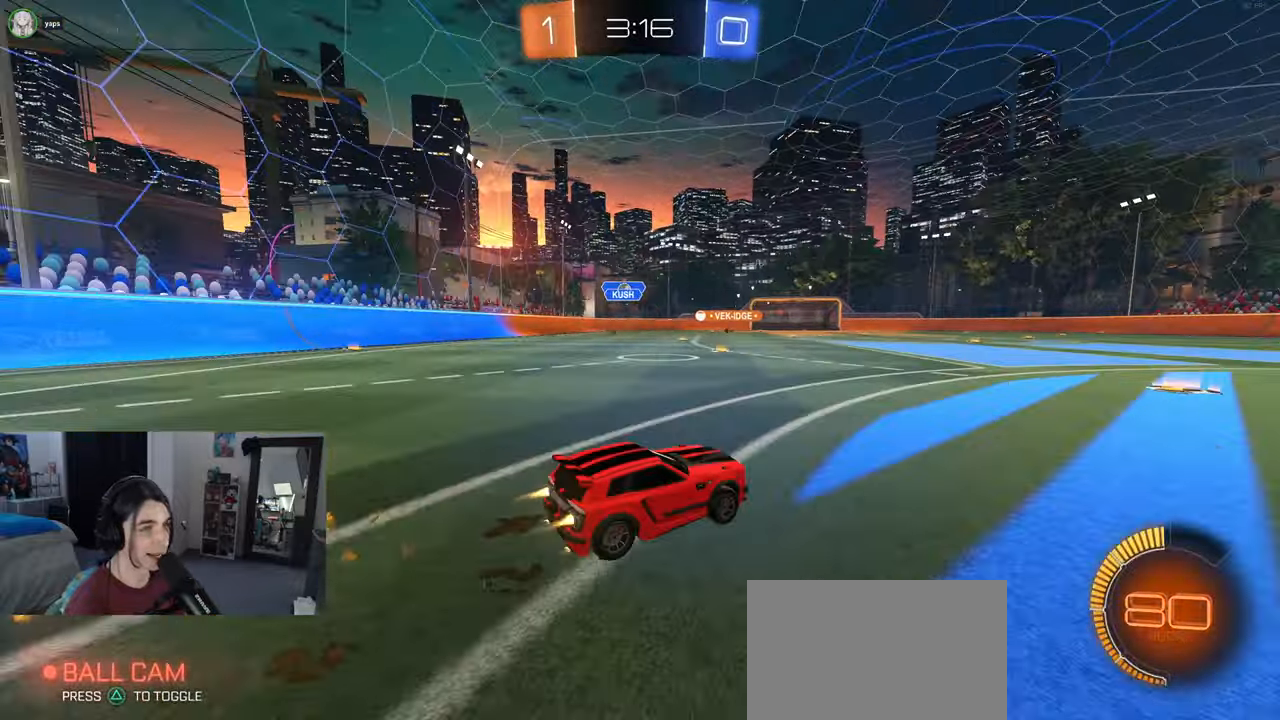
{"buttons": [], "left_stick": "center", "right_stick": "center", "events": [[417, "R1", "up"], [500, "left_stick", "center"]]}
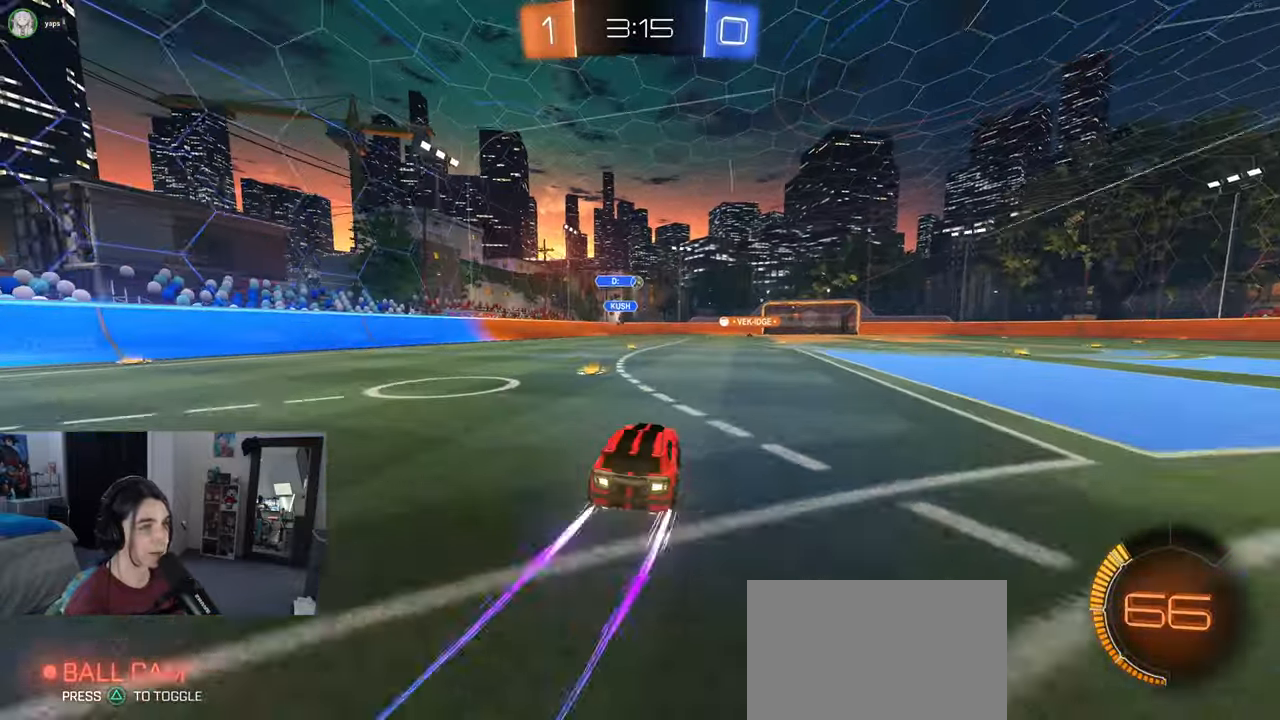
{"buttons": ["R1"], "left_stick": "right", "right_stick": "center", "events": [[183, "left_stick", "left"], [300, "left_stick", "center"], [383, "left_stick", "right"], [483, "R1", "down"]]}
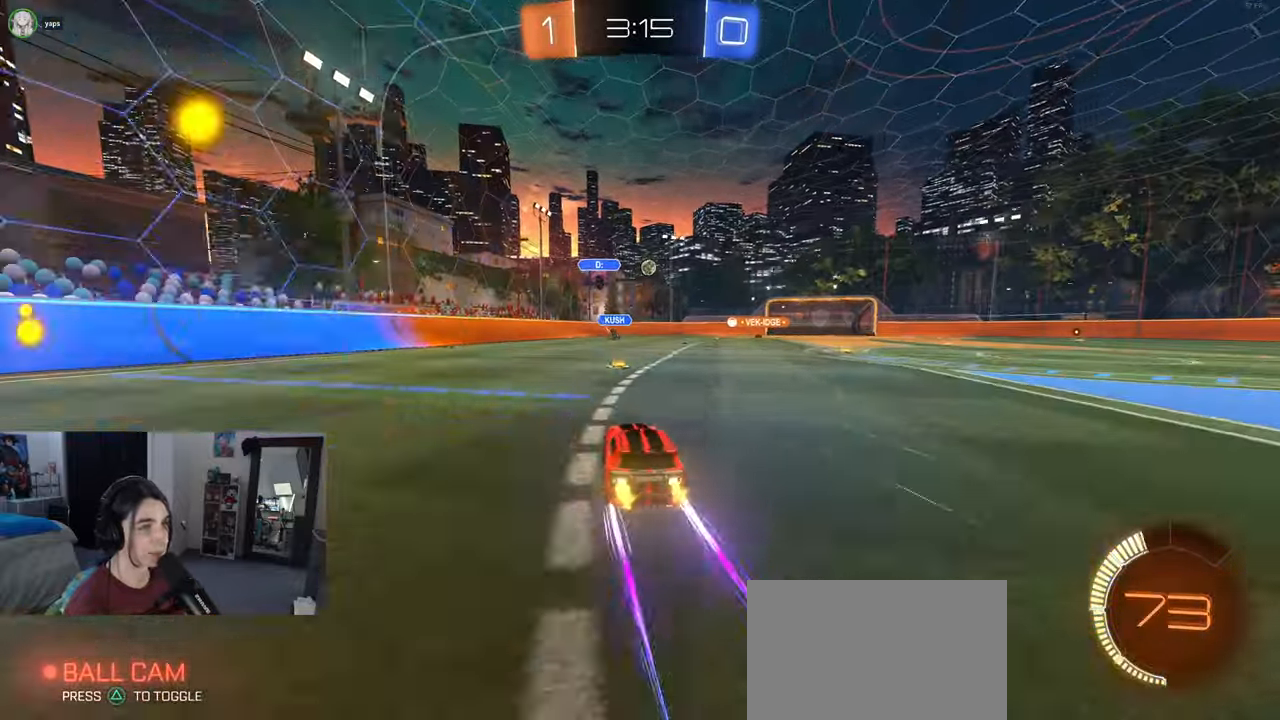
{"buttons": [], "left_stick": "left", "right_stick": "center", "events": [[50, "left_stick", "center"], [283, "R1", "up"], [500, "left_stick", "left"]]}
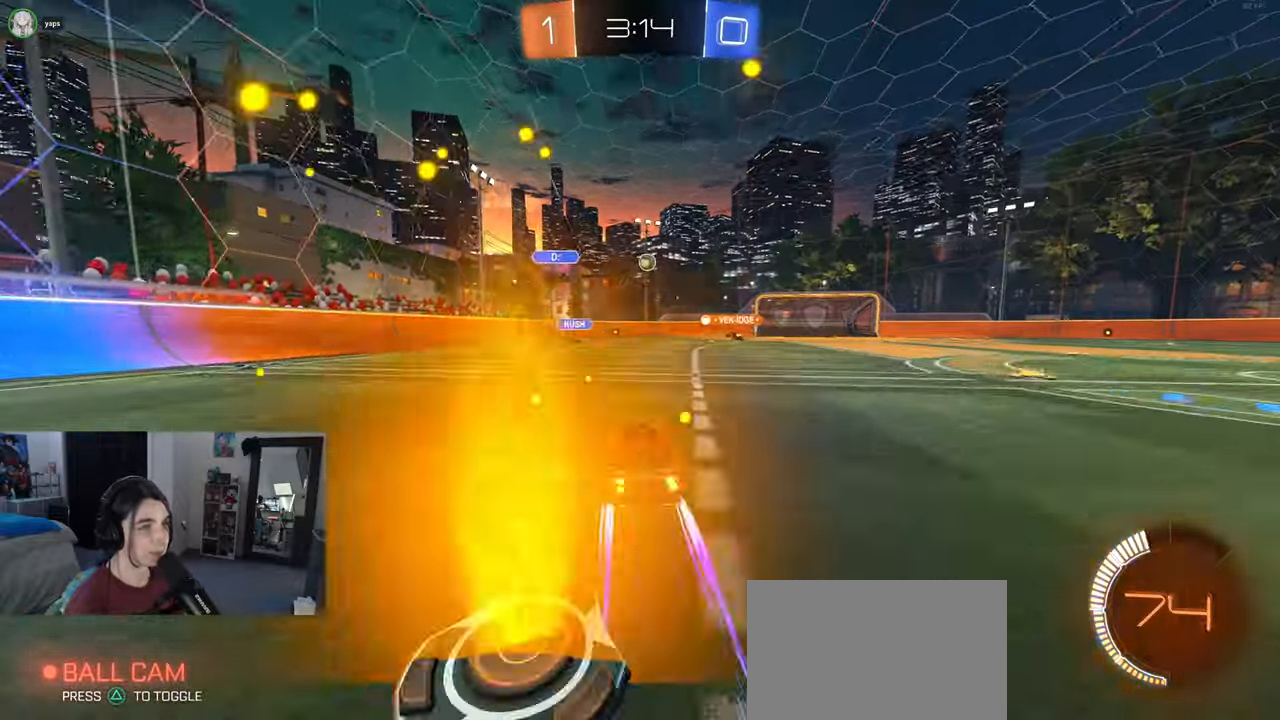
{"buttons": ["R1"], "left_stick": "center", "right_stick": "center", "events": [[83, "left_stick", "center"], [383, "R1", "down"]]}
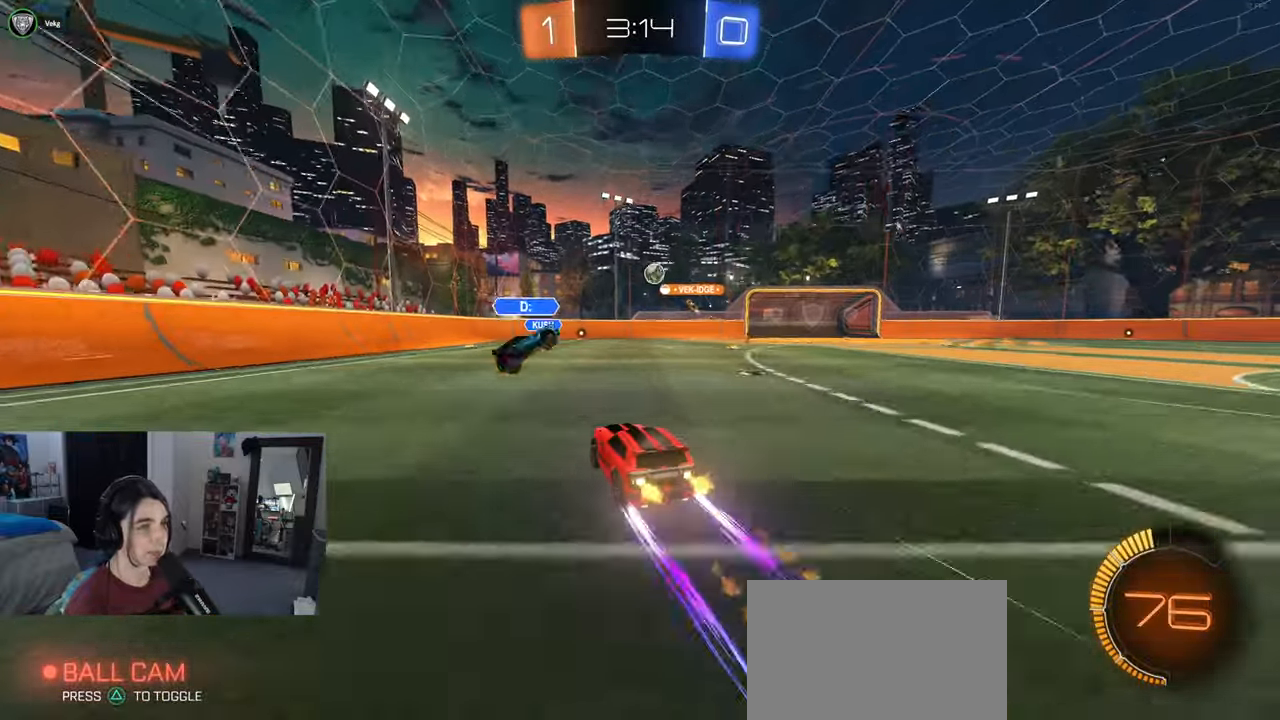
{"buttons": ["R1"], "left_stick": "right", "right_stick": "center", "events": [[183, "left_stick", "right"], [367, "left_stick", "center"], [400, "TRIANGLE", "down"], [417, "left_stick", "right"], [500, "TRIANGLE", "up"]]}
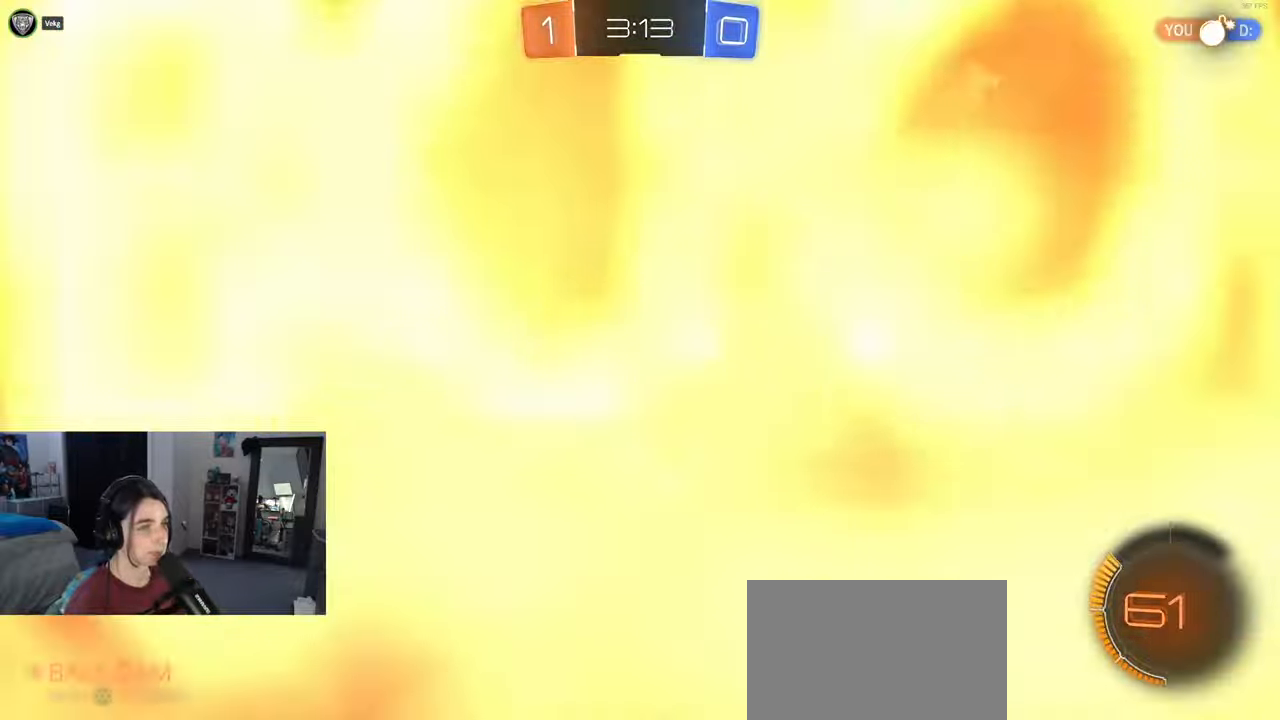
{"buttons": ["R1"], "left_stick": "center", "right_stick": "center", "events": [[283, "left_stick", "center"]]}
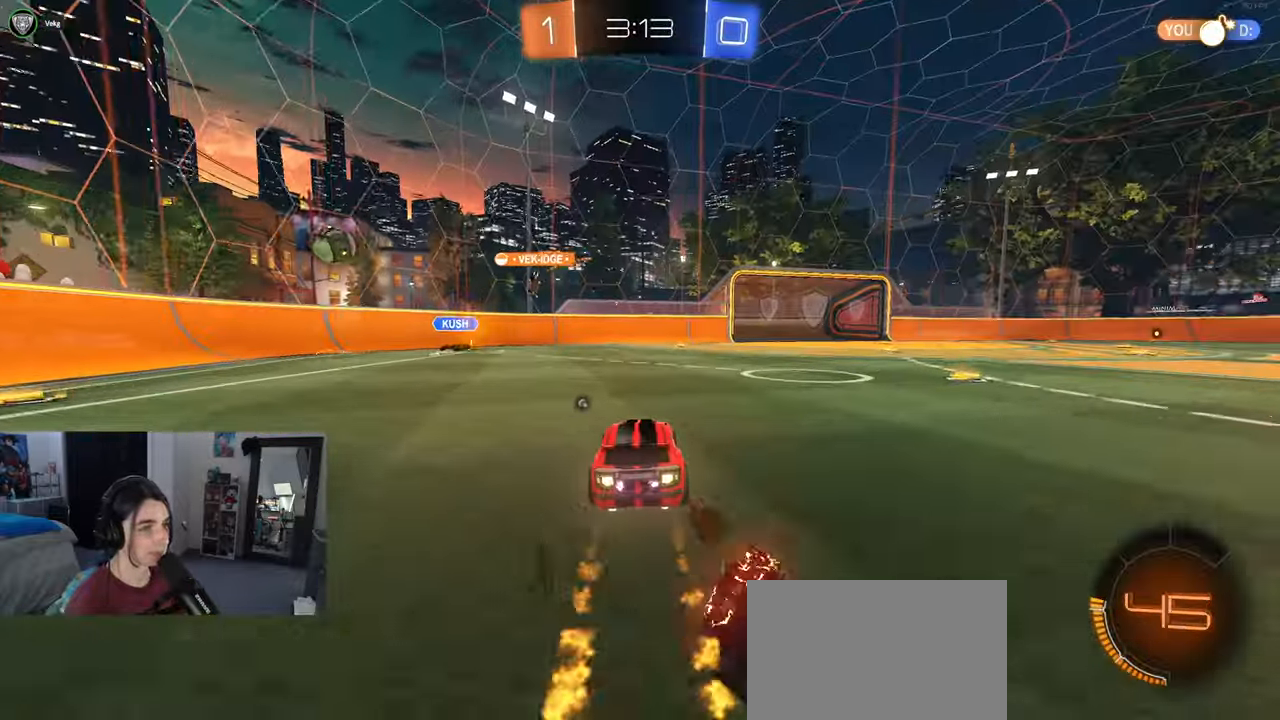
{"buttons": ["TRIANGLE"], "left_stick": "center", "right_stick": "center", "events": [[67, "left_stick", "left"], [233, "left_stick", "center"], [350, "R1", "up"], [433, "TRIANGLE", "down"]]}
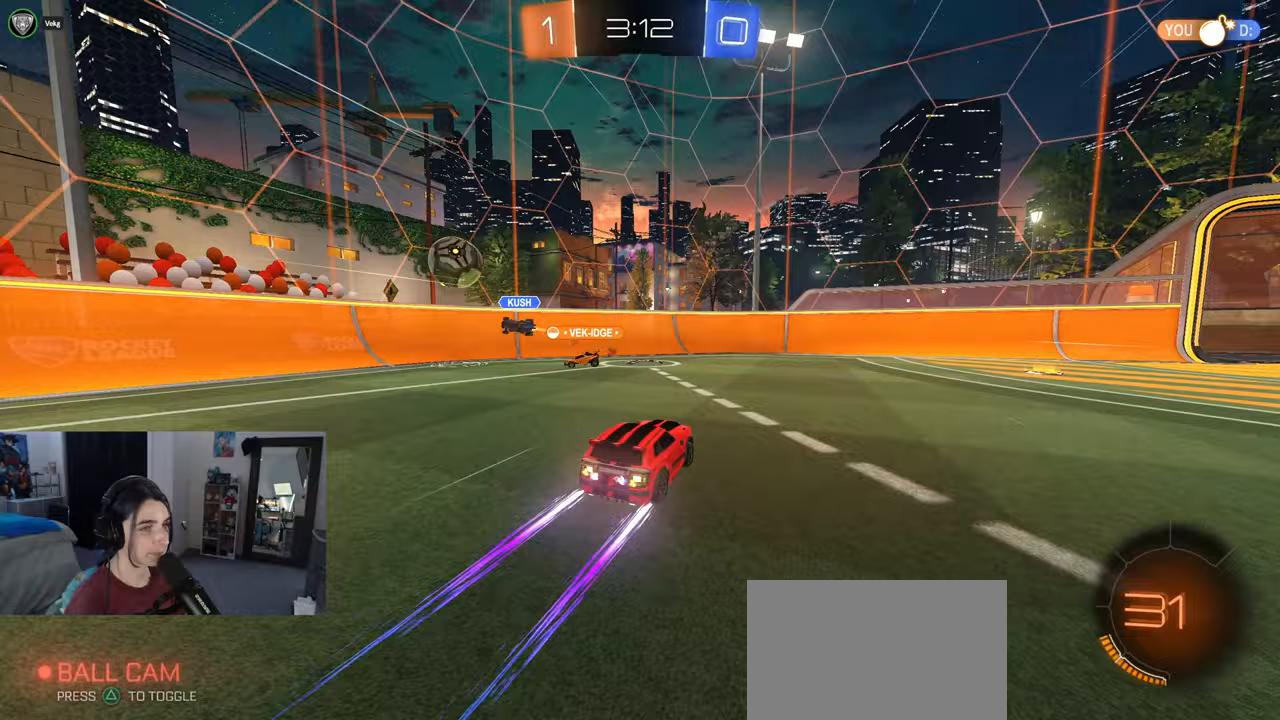
{"buttons": ["SQUARE"], "left_stick": "right", "right_stick": "center", "events": [[50, "TRIANGLE", "up"], [50, "left_stick", "right"], [483, "SQUARE", "down"]]}
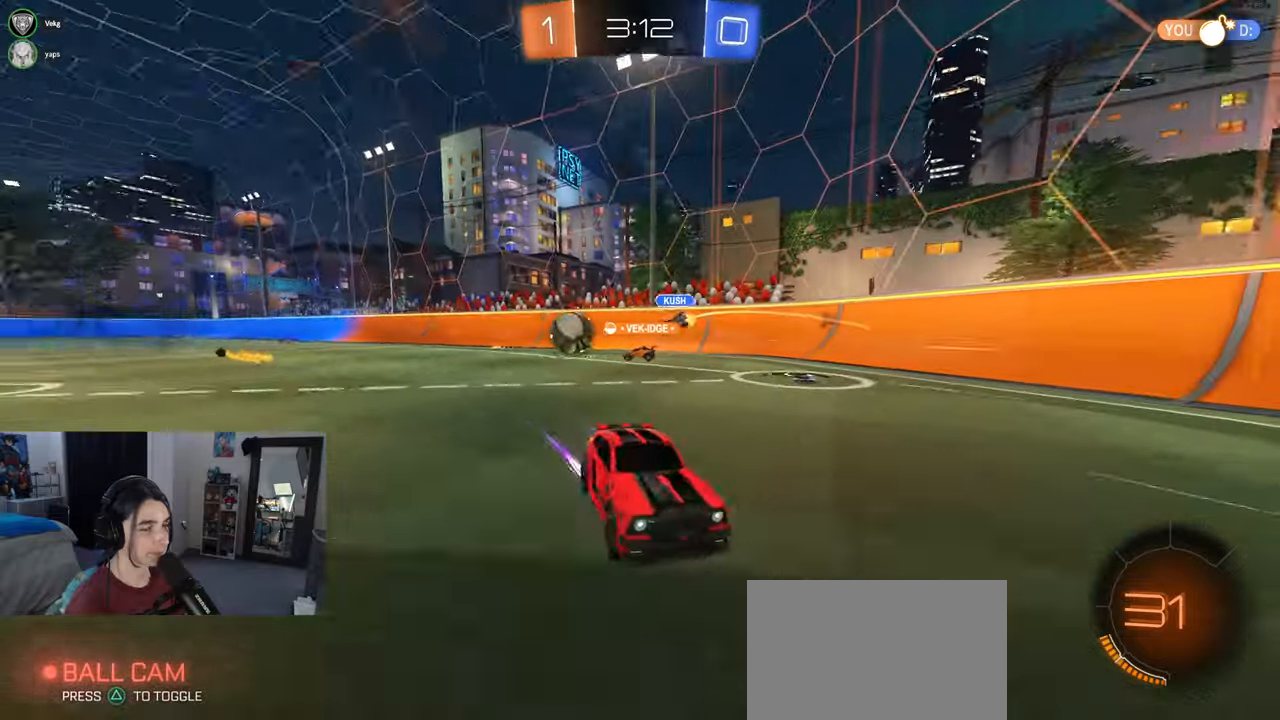
{"buttons": ["R1"], "left_stick": "center", "right_stick": "center", "events": [[133, "SQUARE", "up"], [283, "left_stick", "center"], [367, "left_stick", "left"], [417, "R1", "down"], [483, "left_stick", "center"]]}
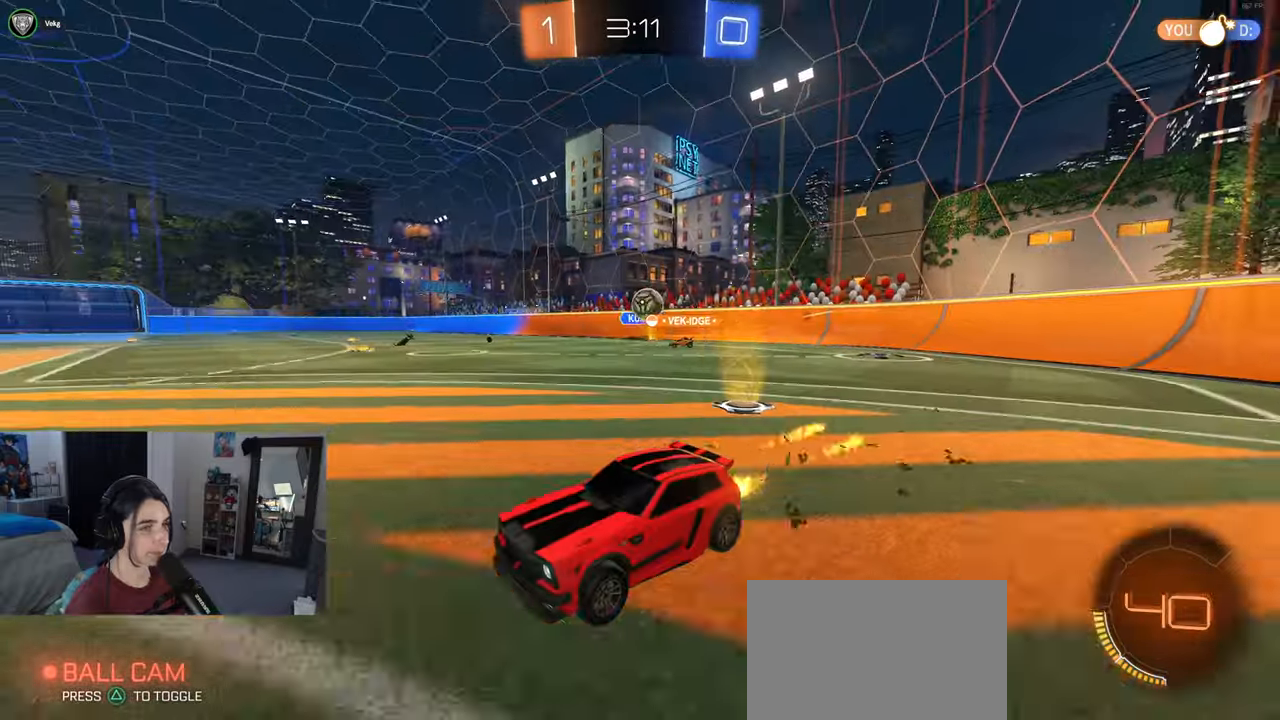
{"buttons": [], "left_stick": "left", "right_stick": "center", "events": [[350, "left_stick", "left"], [450, "R1", "up"]]}
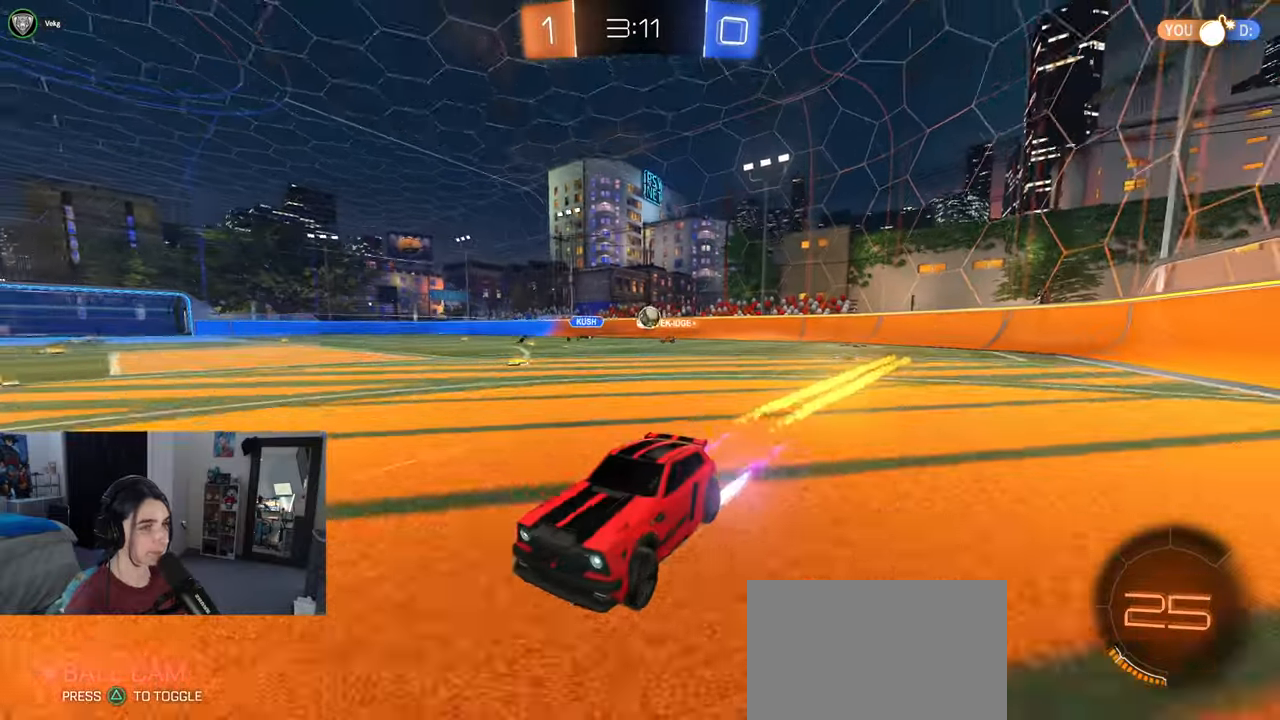
{"buttons": [], "left_stick": "center", "right_stick": "center", "events": [[17, "left_stick", "center"], [333, "TRIANGLE", "down"], [417, "TRIANGLE", "up"]]}
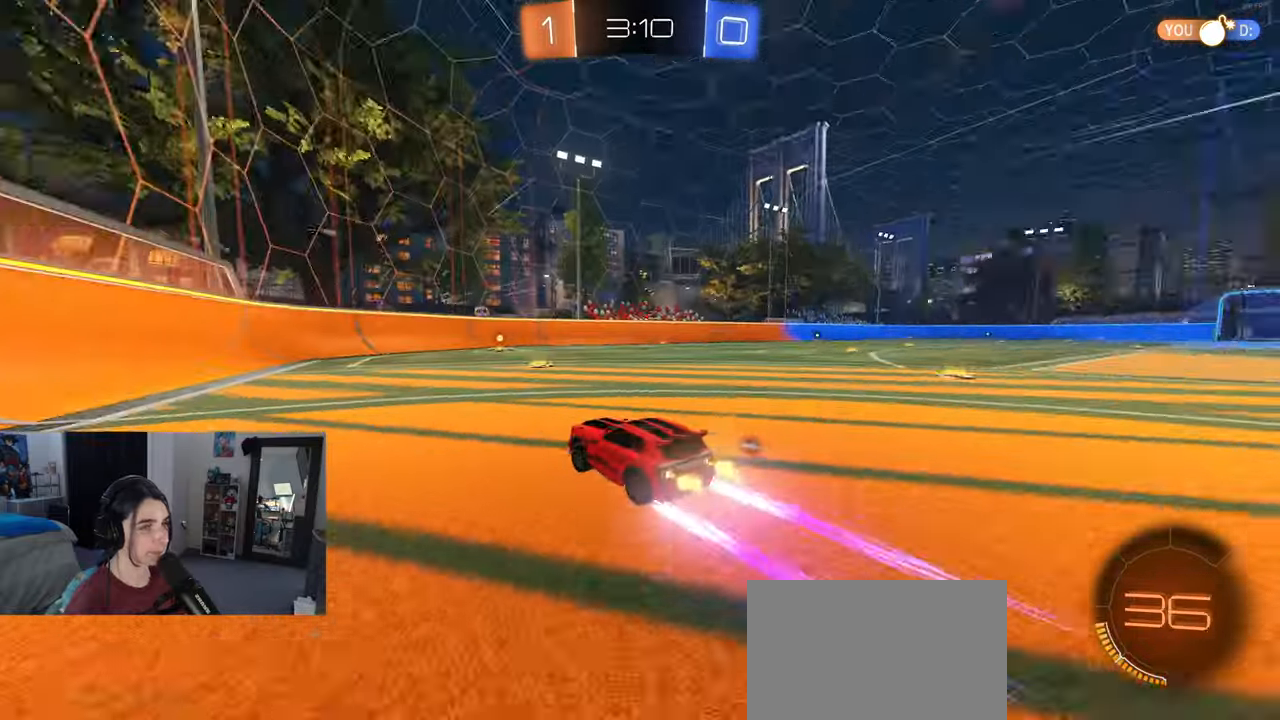
{"buttons": [], "left_stick": "right", "right_stick": "center", "events": [[100, "TRIANGLE", "down"], [217, "TRIANGLE", "up"], [283, "left_stick", "right"]]}
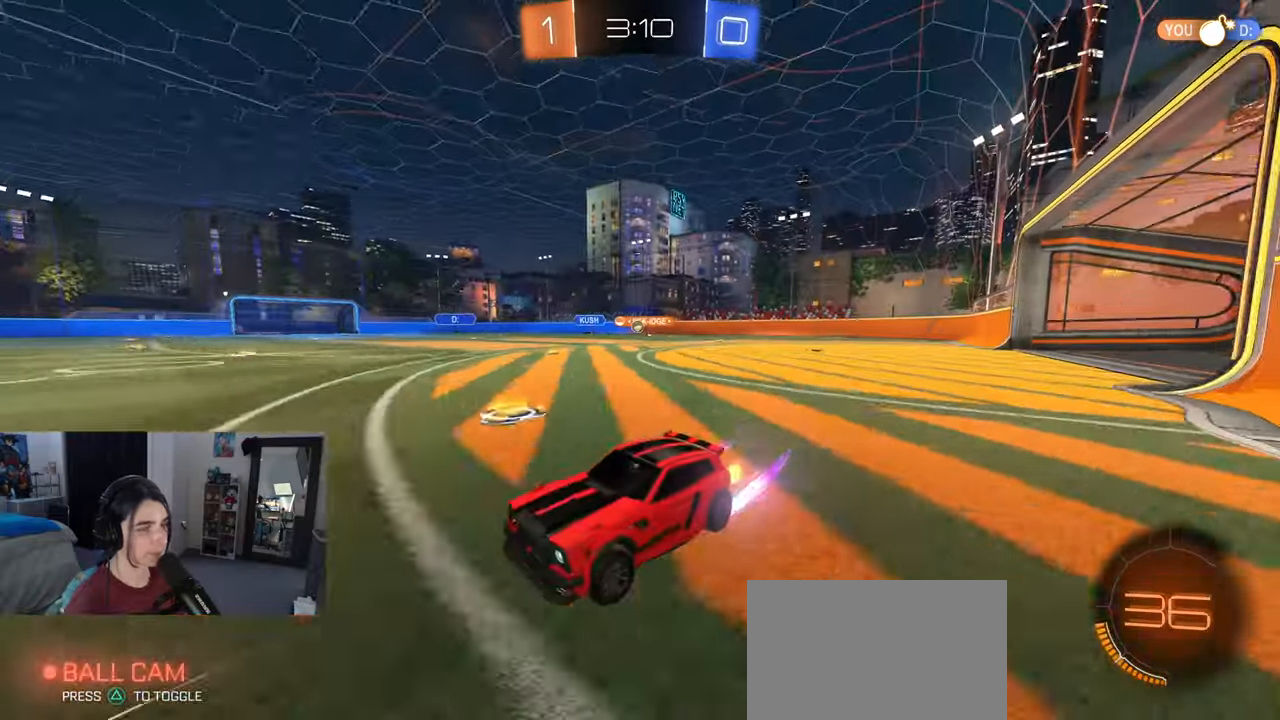
{"buttons": ["R1"], "left_stick": "right", "right_stick": "center", "events": [[17, "left_stick", "center"], [167, "left_stick", "right"], [233, "SQUARE", "down"], [317, "left_stick", "center"], [350, "SQUARE", "up"], [383, "left_stick", "right"], [433, "R1", "down"]]}
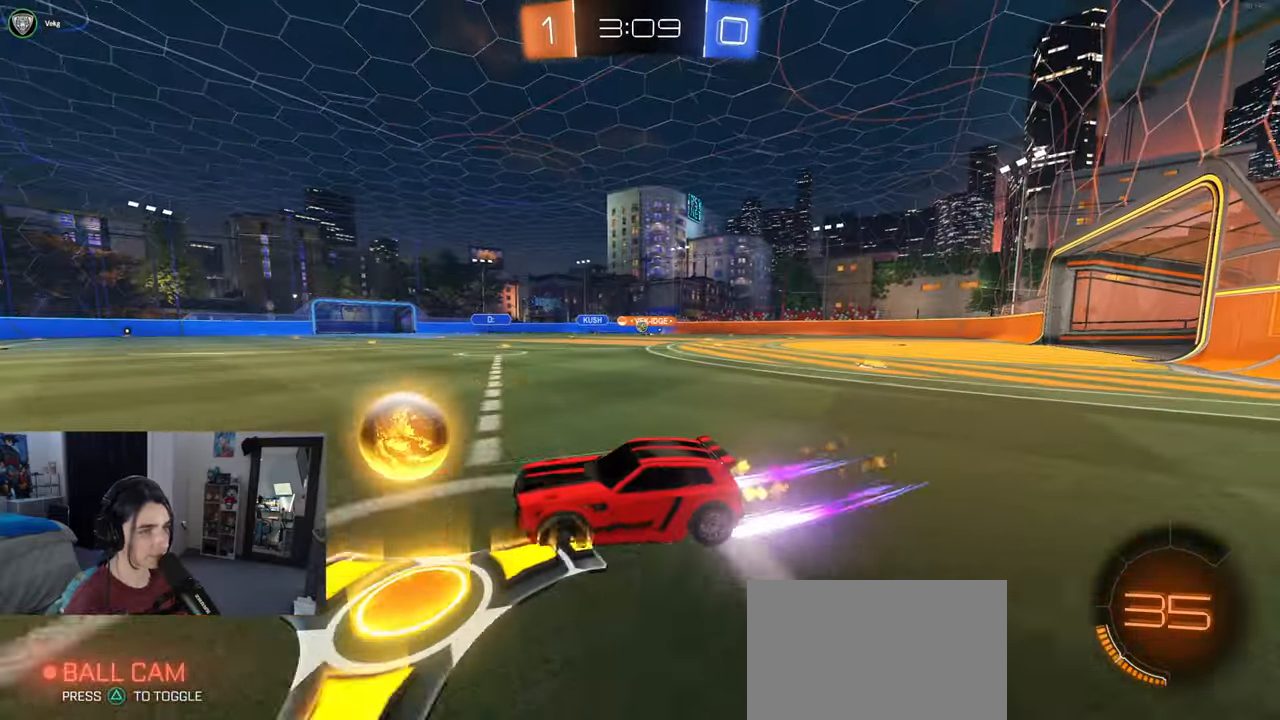
{"buttons": ["R1"], "left_stick": "center", "right_stick": "center", "events": [[317, "left_stick", "center"]]}
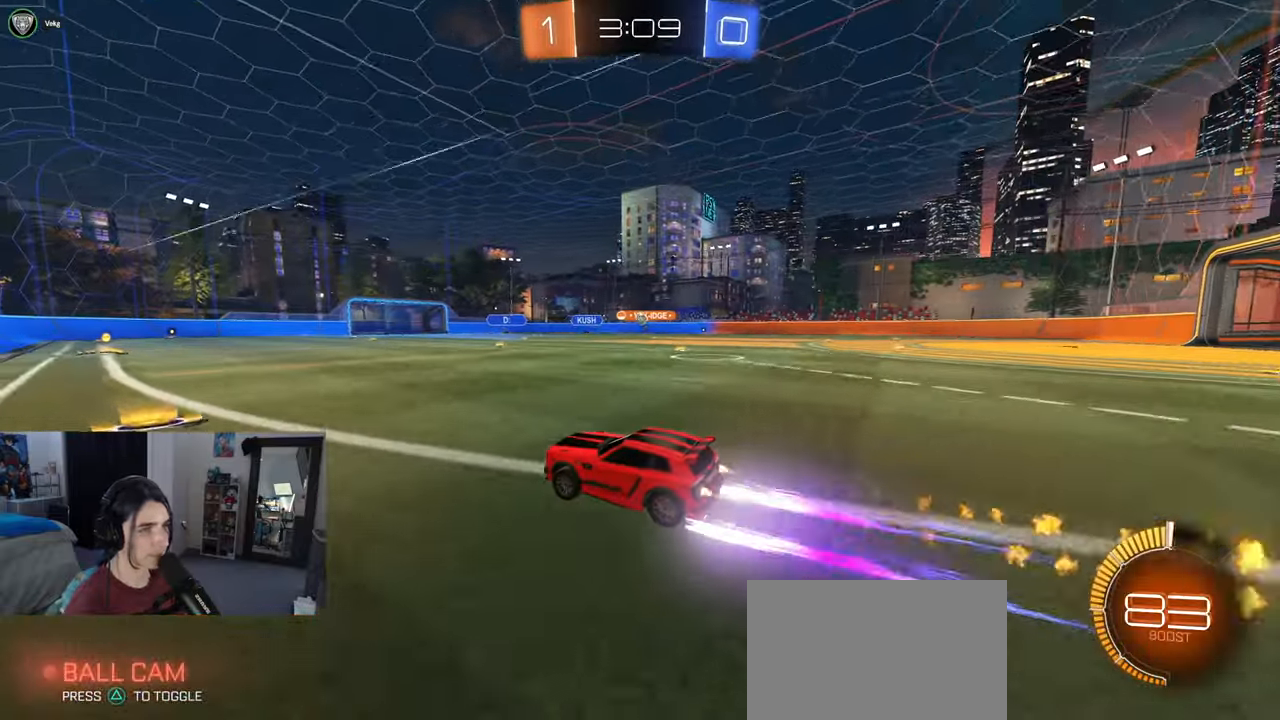
{"buttons": [], "left_stick": "right", "right_stick": "center", "events": [[100, "R1", "up"], [133, "left_stick", "right"]]}
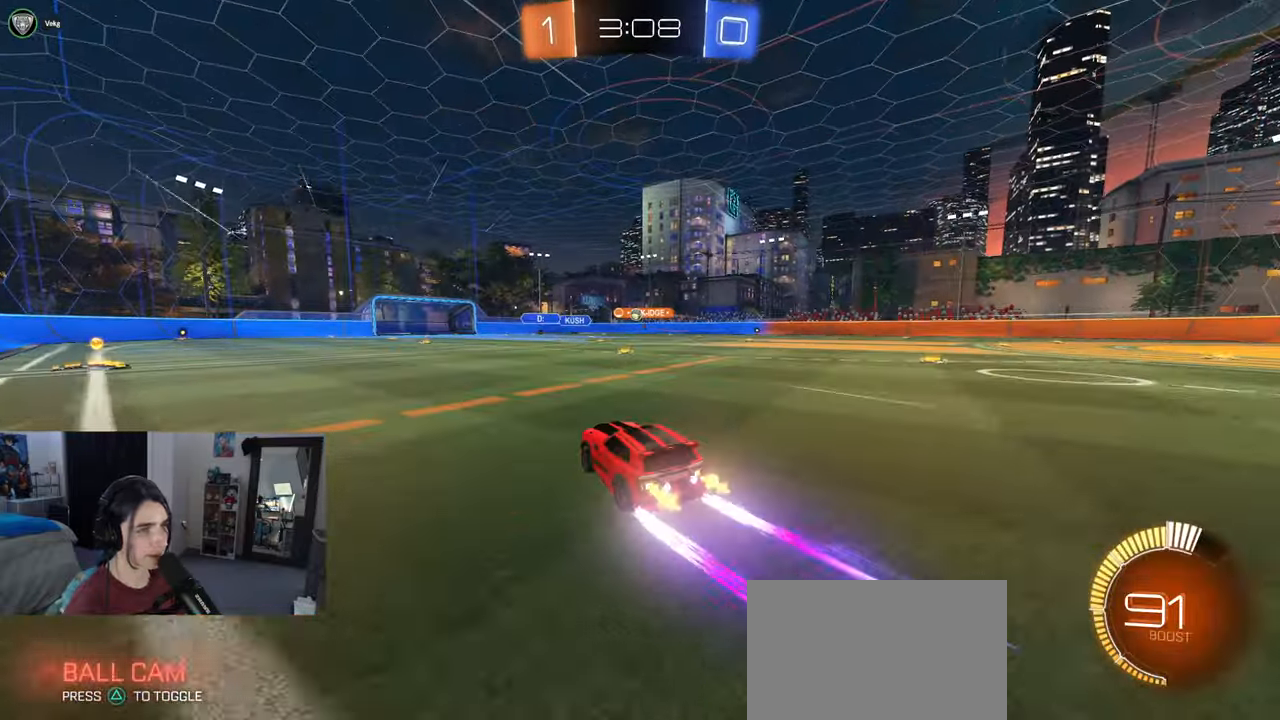
{"buttons": [], "left_stick": "right", "right_stick": "center", "events": [[100, "left_stick", "center"], [383, "left_stick", "right"]]}